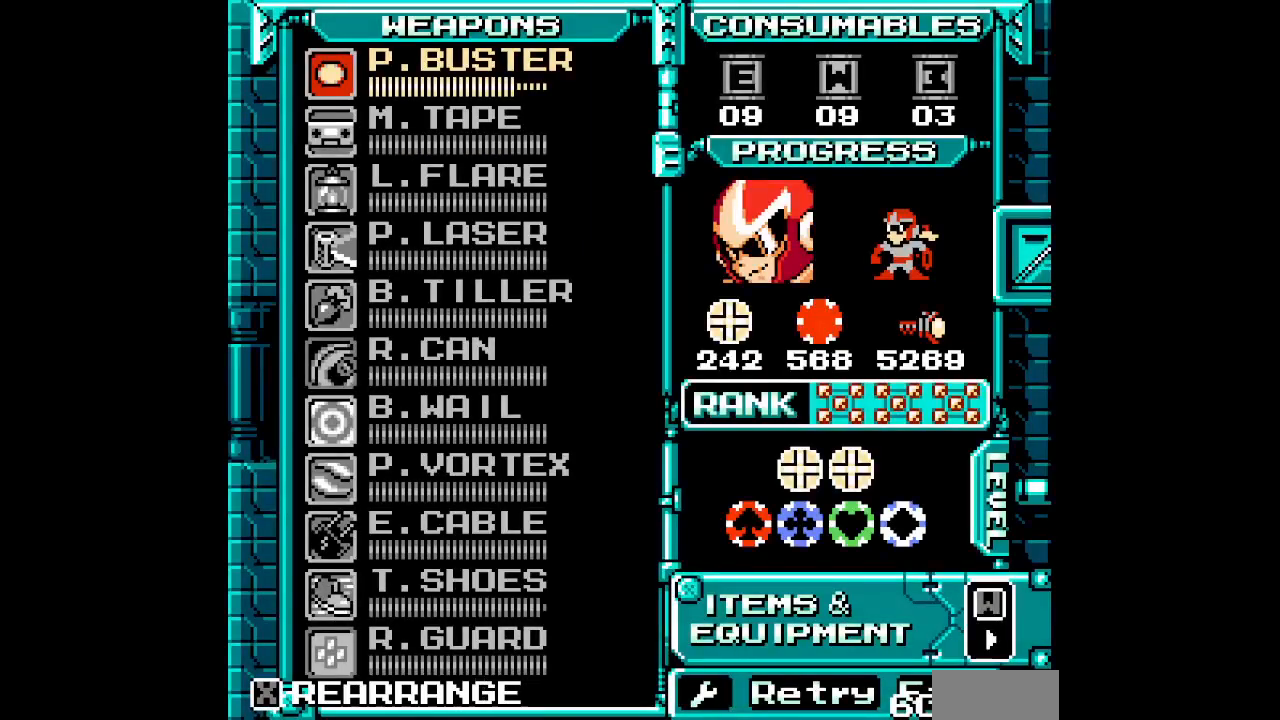
Gameplay with a controller (Xbox layout); each line is a JSON object with the inputs held at the frame after it. "events" lists button and stick changes between this image and that frame as [ms after this image, input, new state], when the widget could be followed in between. Not read: DPAD_UP L2 L3 R1 R2 R3 SELECT START Z.
{"buttons": [], "events": []}
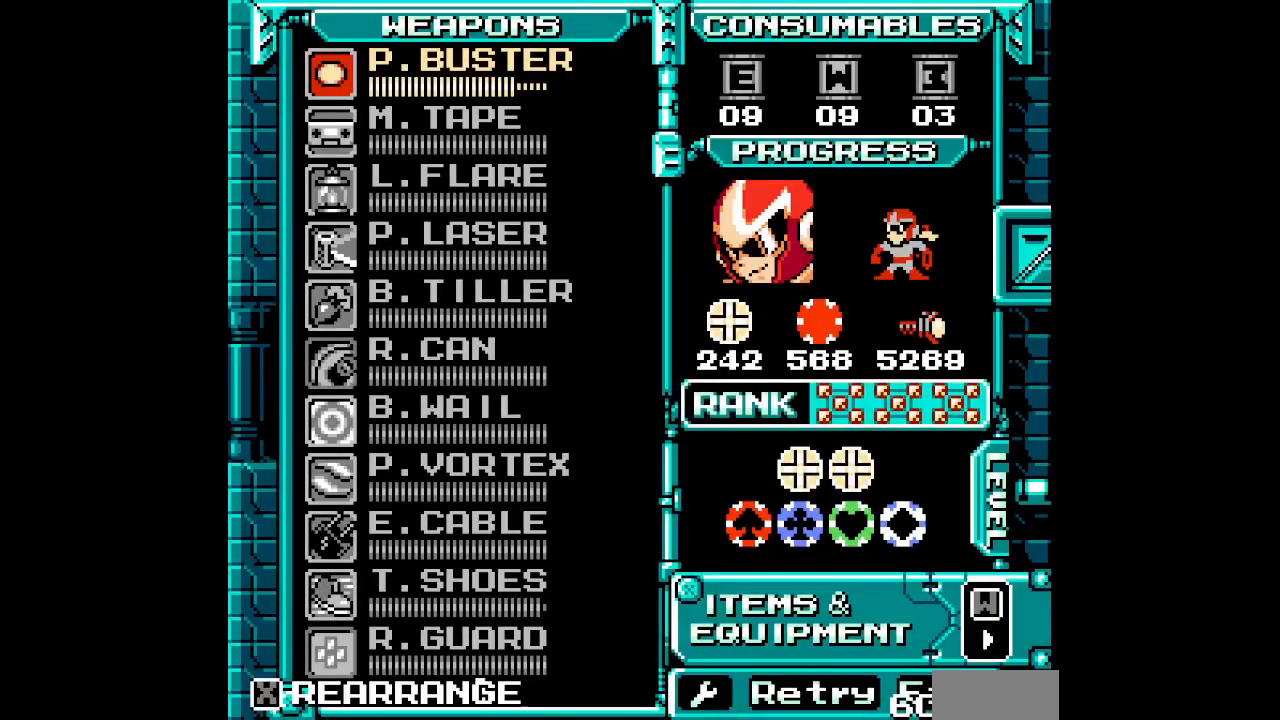
{"buttons": [], "events": []}
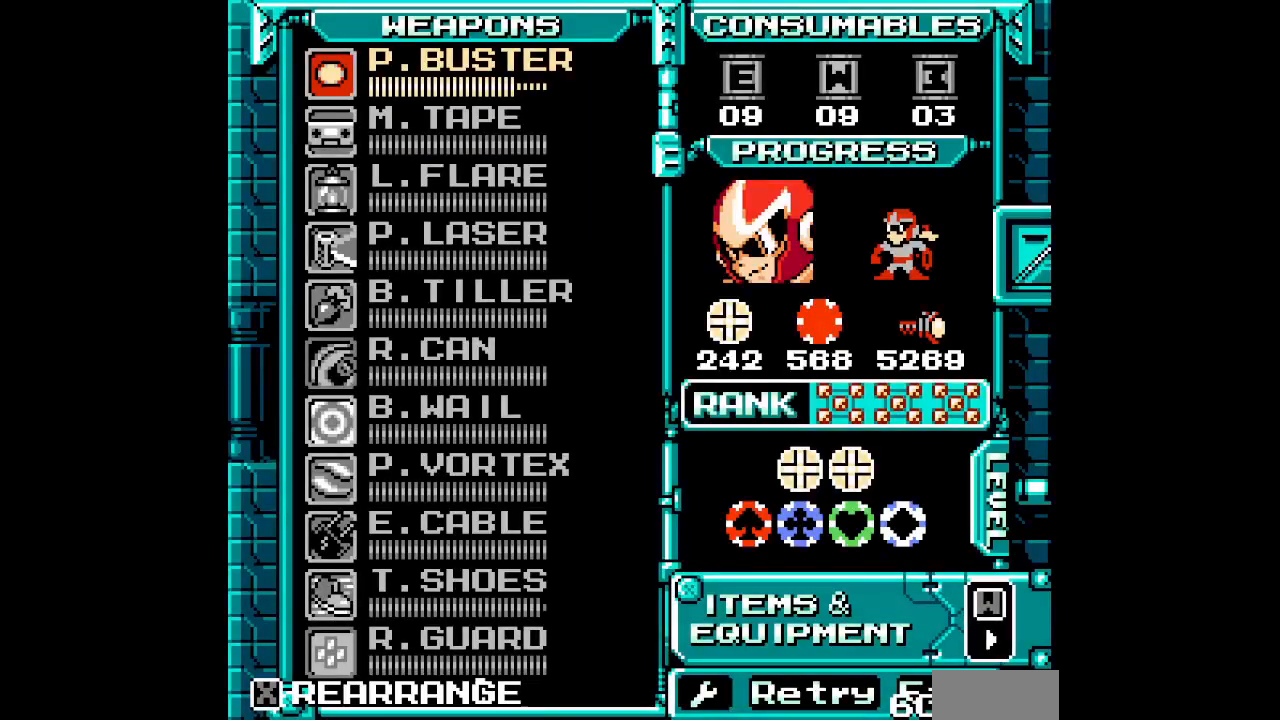
{"buttons": []}
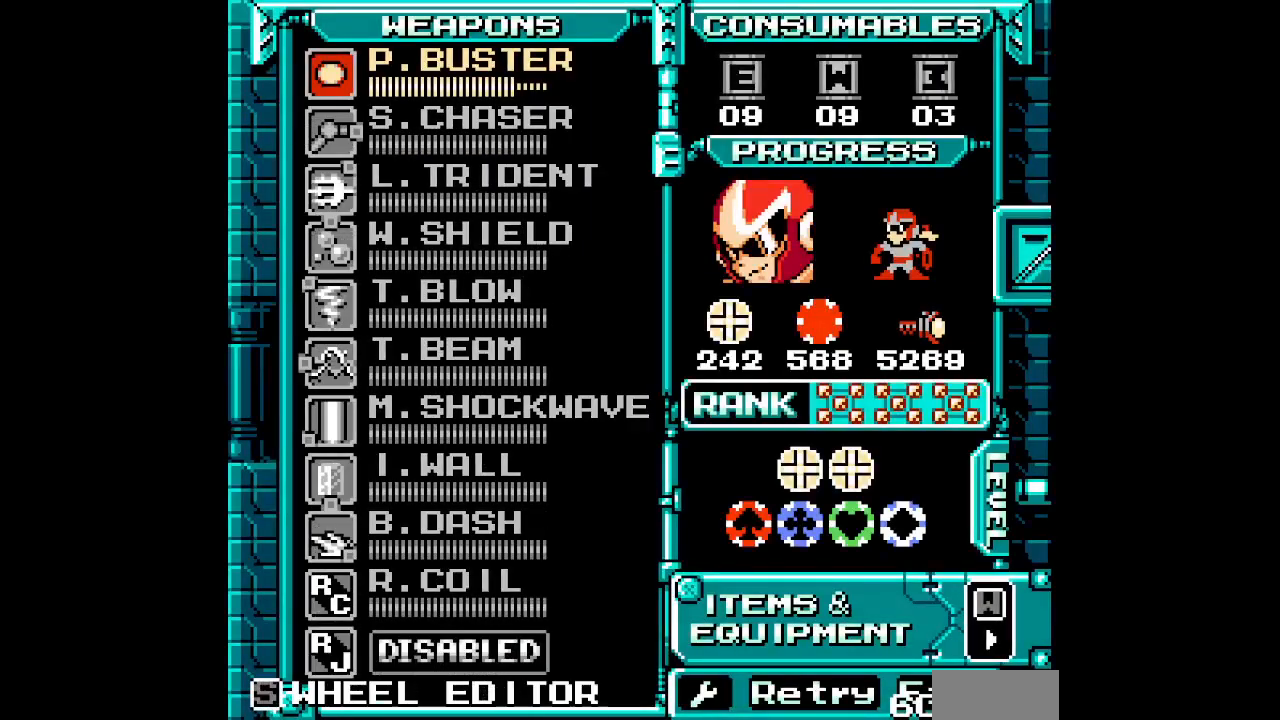
{"buttons": [], "events": [[217, "DPAD_DOWN", "down"], [283, "DPAD_DOWN", "up"]]}
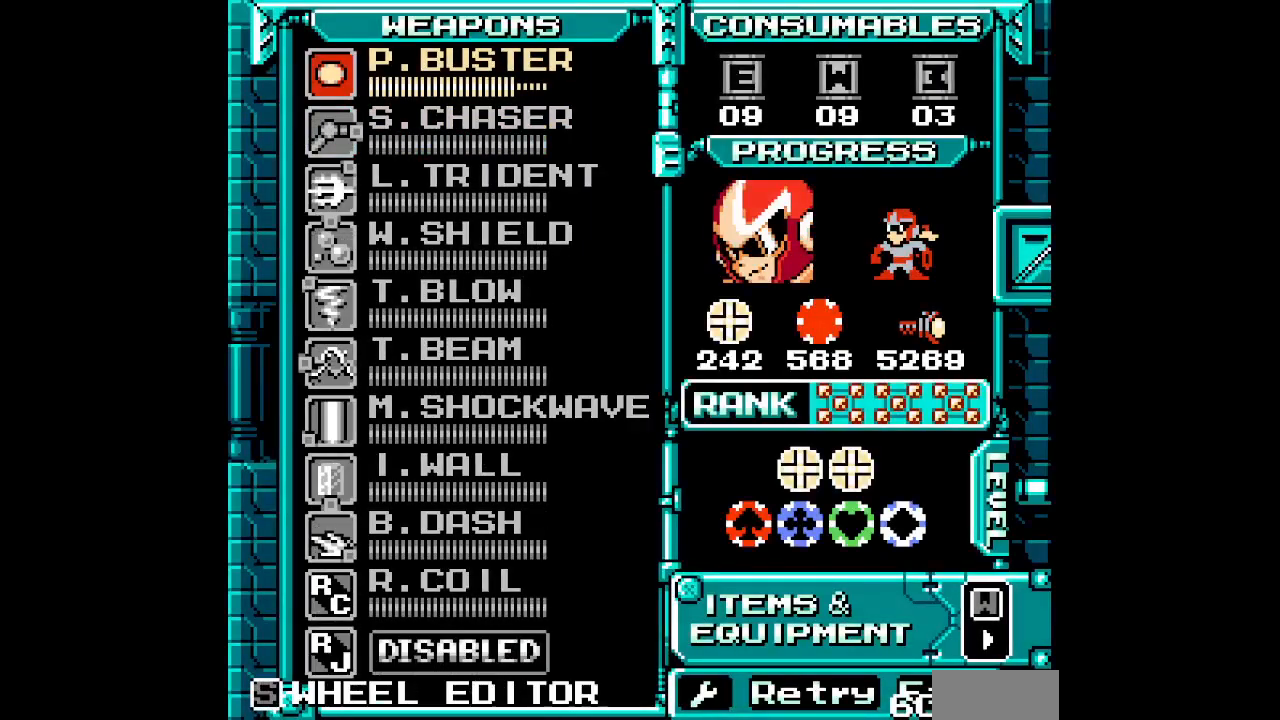
{"buttons": []}
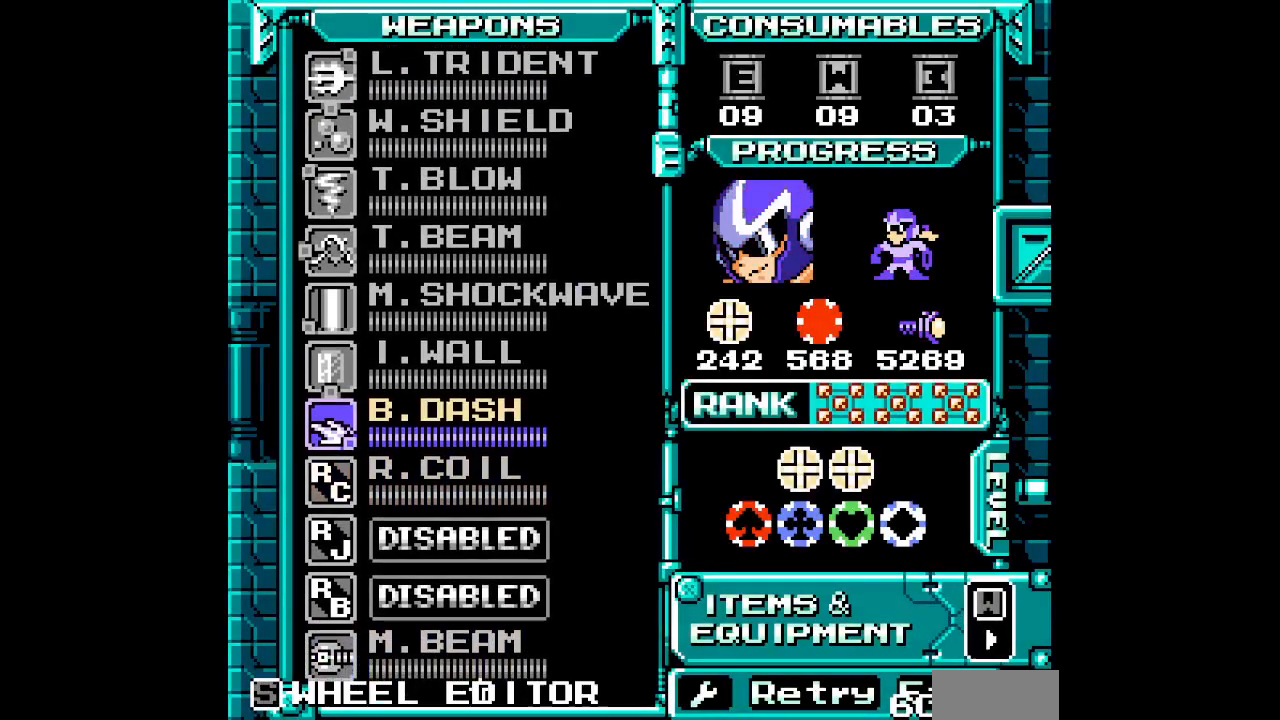
{"buttons": ["DPAD_DOWN"], "events": [[433, "DPAD_DOWN", "down"]]}